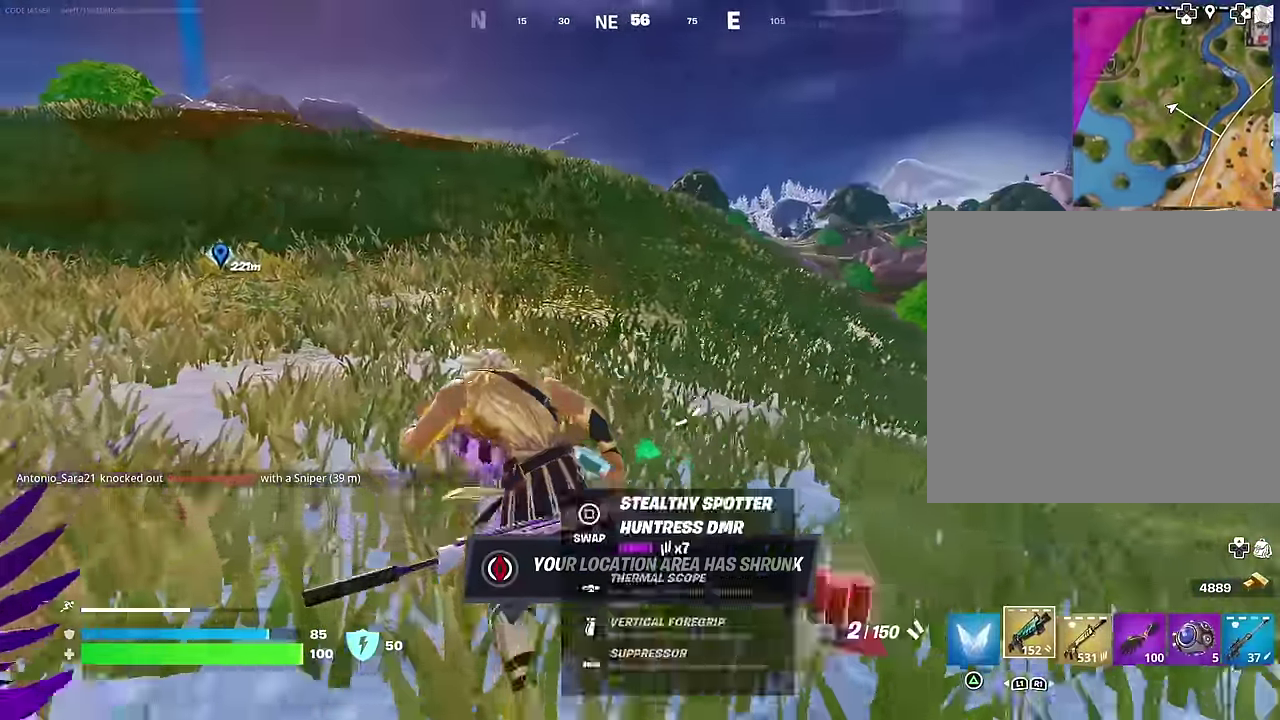
Gameplay with a controller (PlayStation layout); each line is a JSON object with the inputs held at the frame after it (dt_ms = milliseconds from this image to that frame). "events" lists button and stick changes between this image and that frame as [ms after this image, input, new state], when the widget could be followed in between.
{"dt_ms": 300, "buttons": [], "left_stick": "down-left", "right_stick": "center", "events": [[50, "right_stick", "right"], [100, "CROSS", "down"], [100, "left_stick", "down-right"], [117, "L1", "down"], [150, "left_stick", "up-left"], [183, "CROSS", "up"], [183, "L1", "up"], [200, "left_stick", "left"], [217, "right_stick", "down-right"], [250, "left_stick", "down-left"], [267, "right_stick", "center"]]}
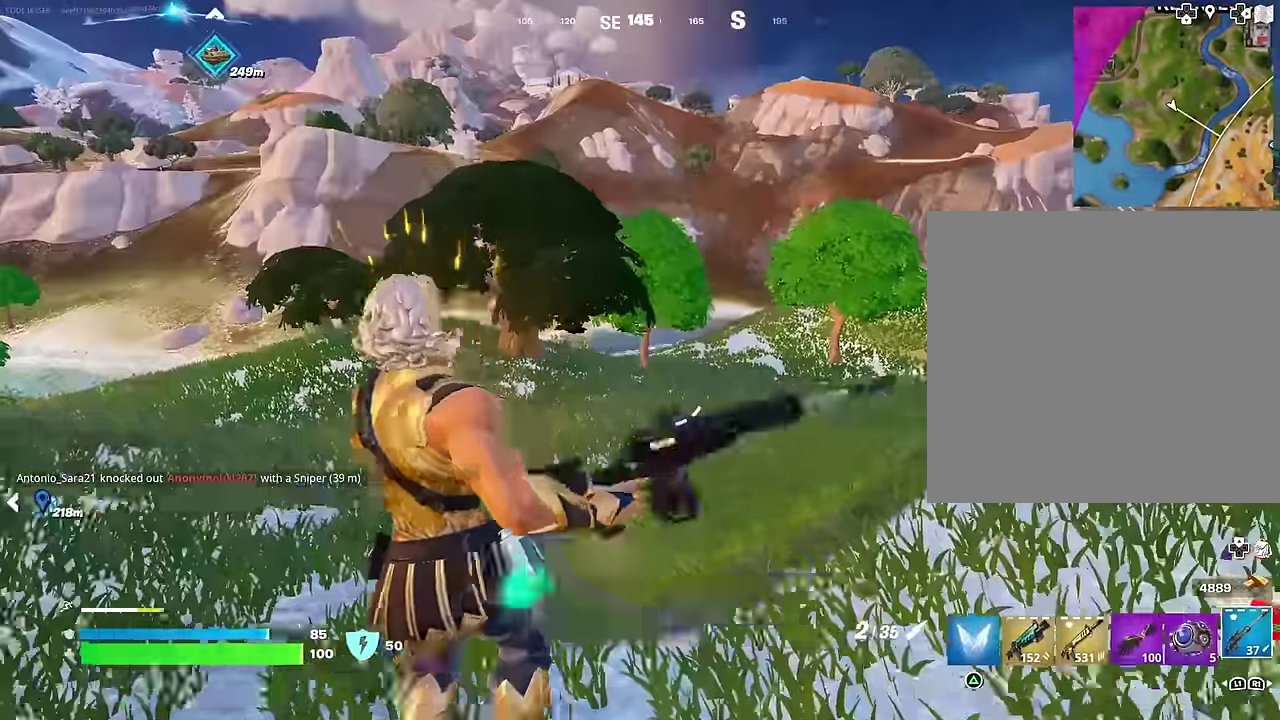
{"dt_ms": 700, "buttons": [], "left_stick": "up-left", "right_stick": "left", "events": [[17, "left_stick", "left"], [150, "SQUARE", "down"], [150, "left_stick", "center"], [217, "SQUARE", "up"], [300, "SQUARE", "down"], [350, "SQUARE", "up"], [350, "left_stick", "down-left"], [483, "left_stick", "left"], [583, "right_stick", "left"], [617, "left_stick", "up-left"]]}
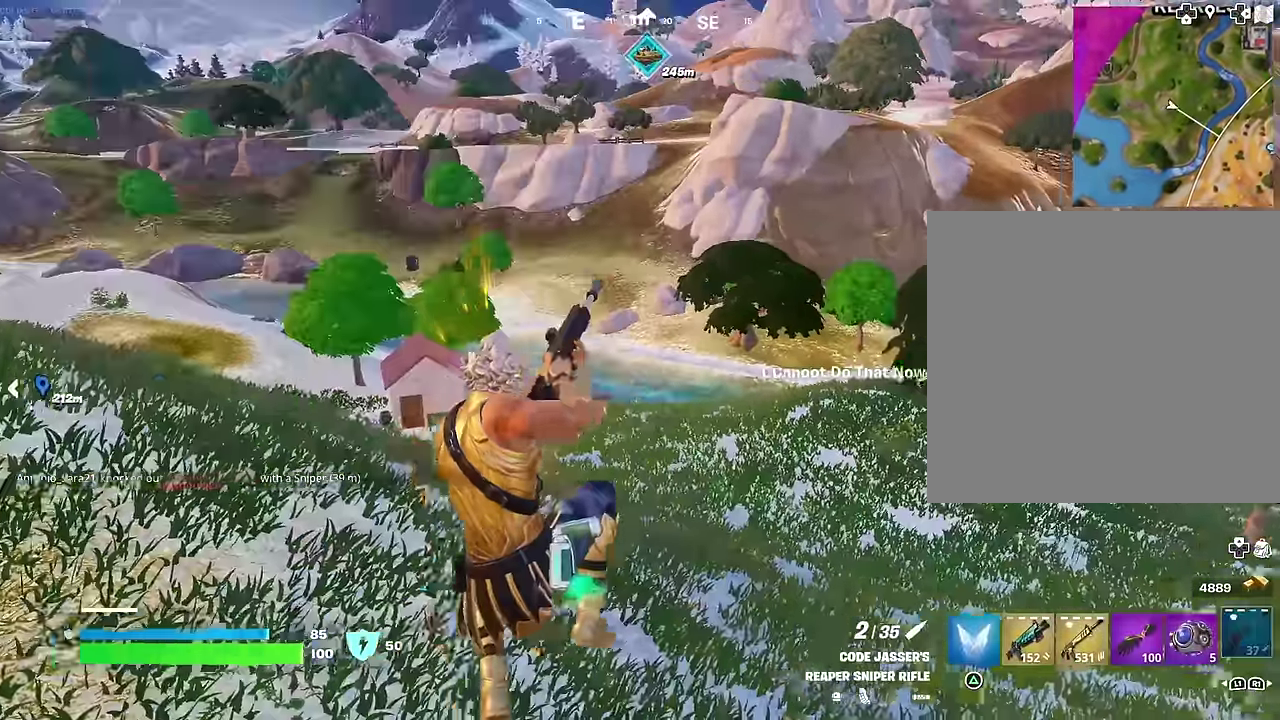
{"dt_ms": 300, "buttons": [], "left_stick": "up-left", "right_stick": "center", "events": [[17, "right_stick", "center"]]}
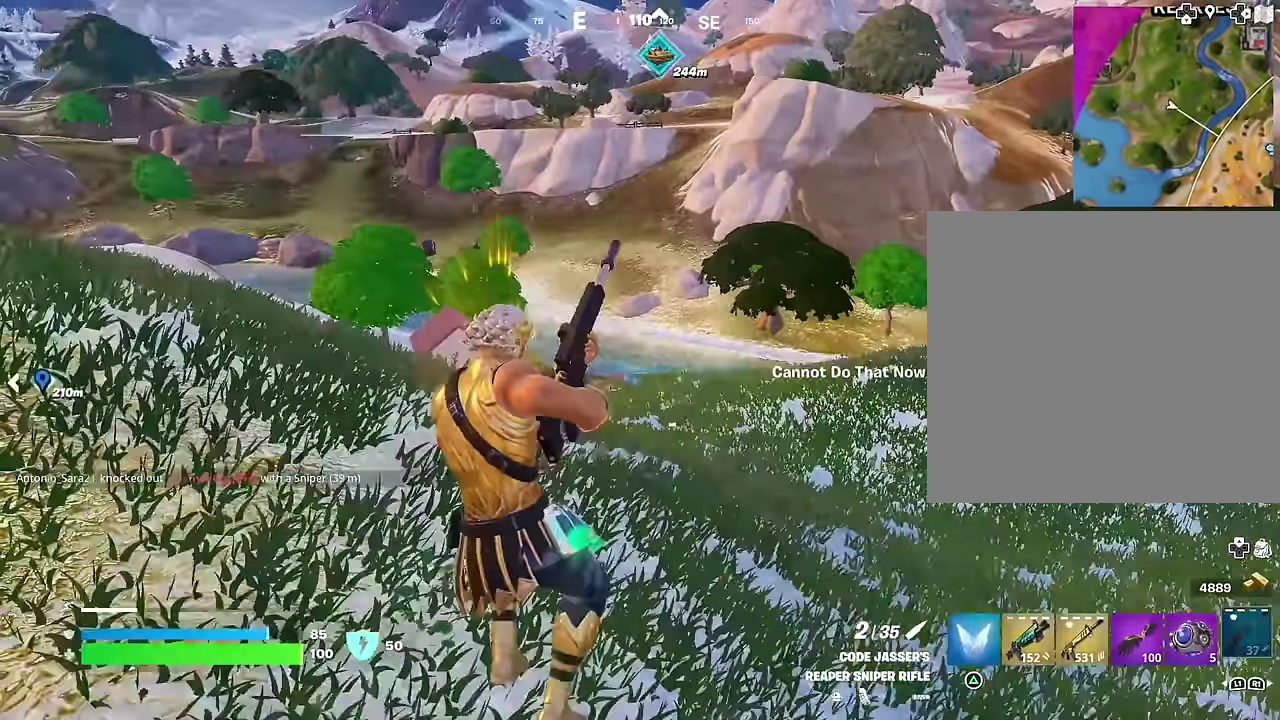
{"dt_ms": 700, "buttons": [], "left_stick": "up-left", "right_stick": "up-left", "events": [[150, "right_stick", "up-left"], [283, "right_stick", "center"], [433, "CROSS", "down"], [500, "CROSS", "up"], [667, "right_stick", "up-left"]]}
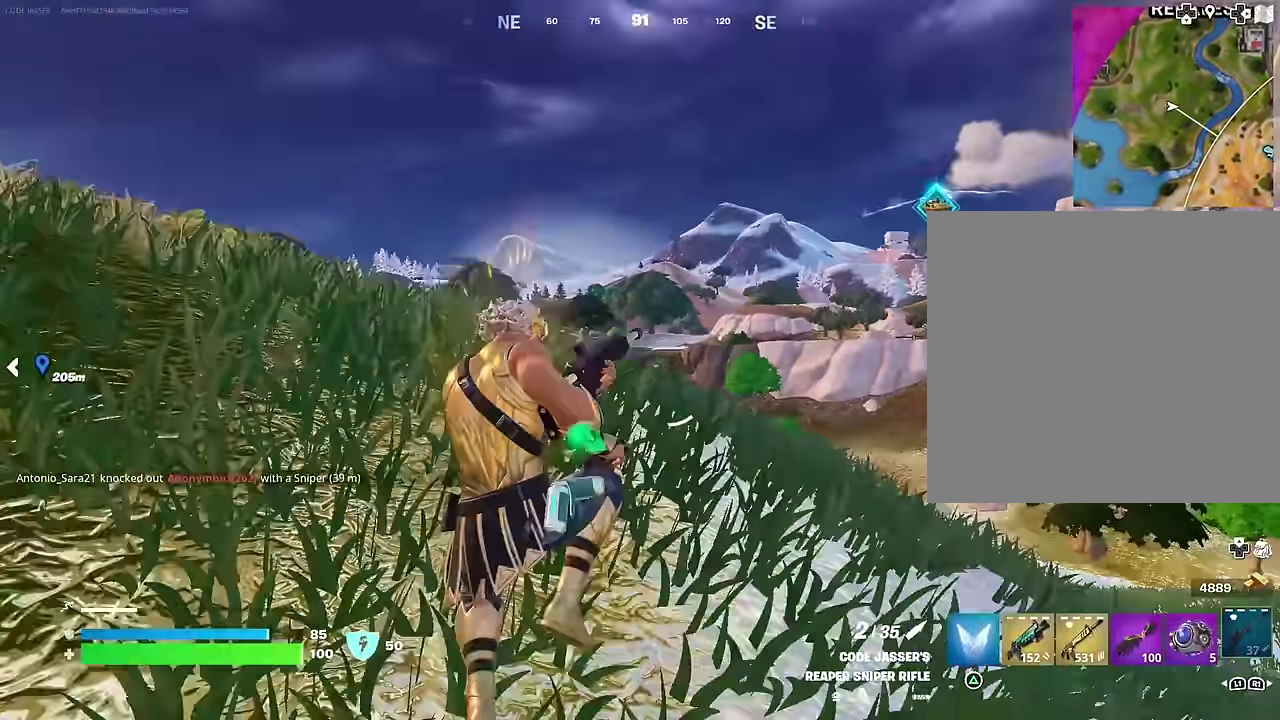
{"dt_ms": 300, "buttons": [], "left_stick": "up-left", "right_stick": "center", "events": [[17, "right_stick", "center"], [100, "CROSS", "down"], [167, "CROSS", "up"]]}
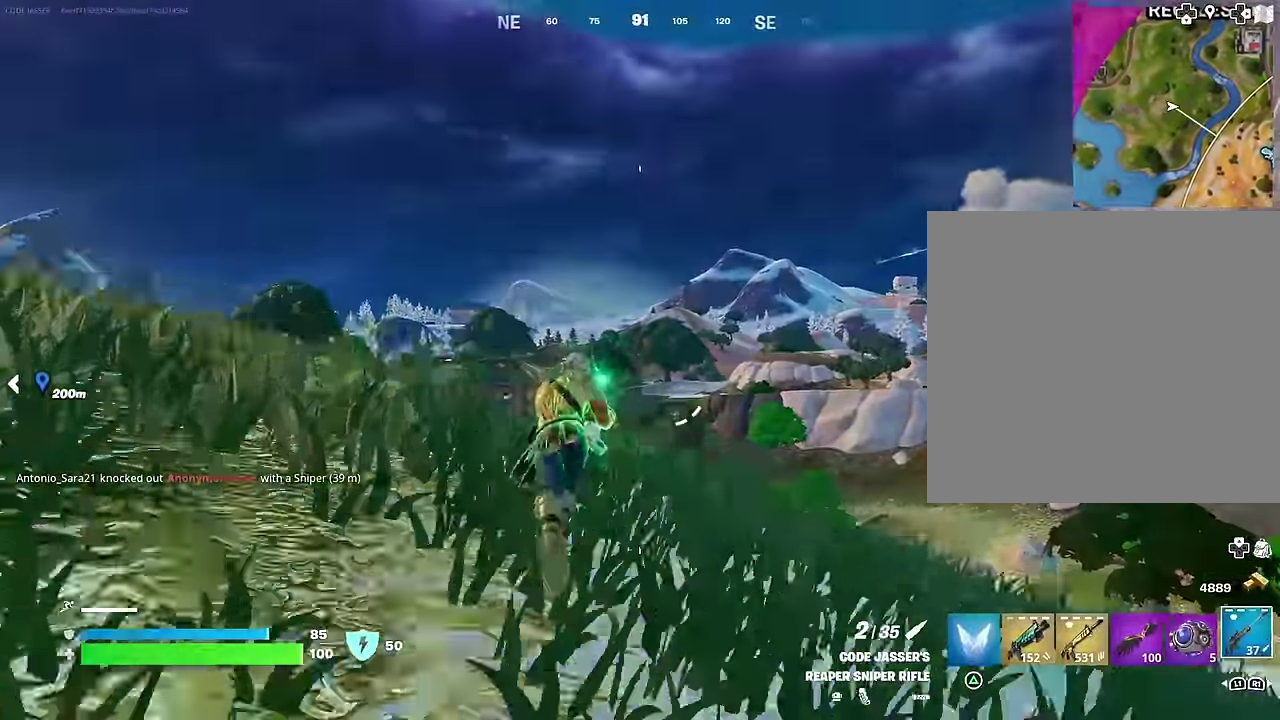
{"dt_ms": 700, "buttons": [], "left_stick": "up-left", "right_stick": "down-left", "events": [[467, "CROSS", "down"], [567, "CROSS", "up"], [650, "right_stick", "down-left"]]}
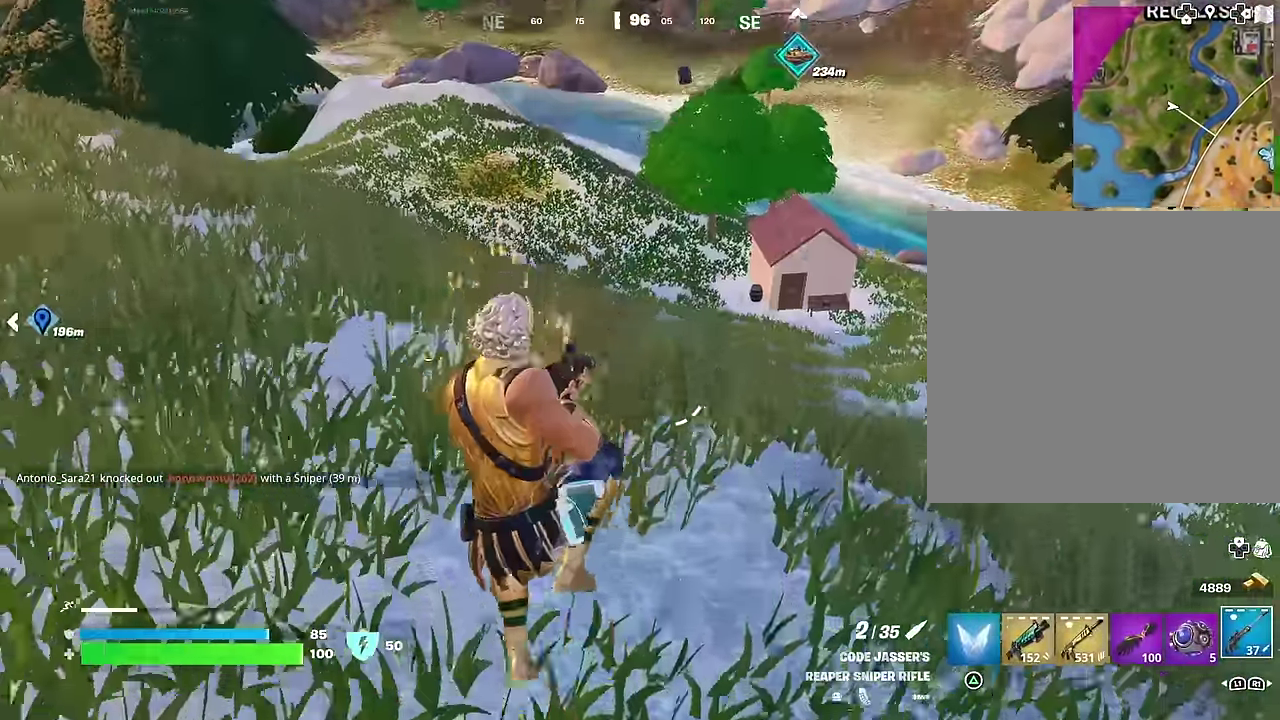
{"dt_ms": 300, "buttons": [], "left_stick": "up-left", "right_stick": "center", "events": [[17, "right_stick", "center"], [117, "SQUARE", "down"], [167, "SQUARE", "up"]]}
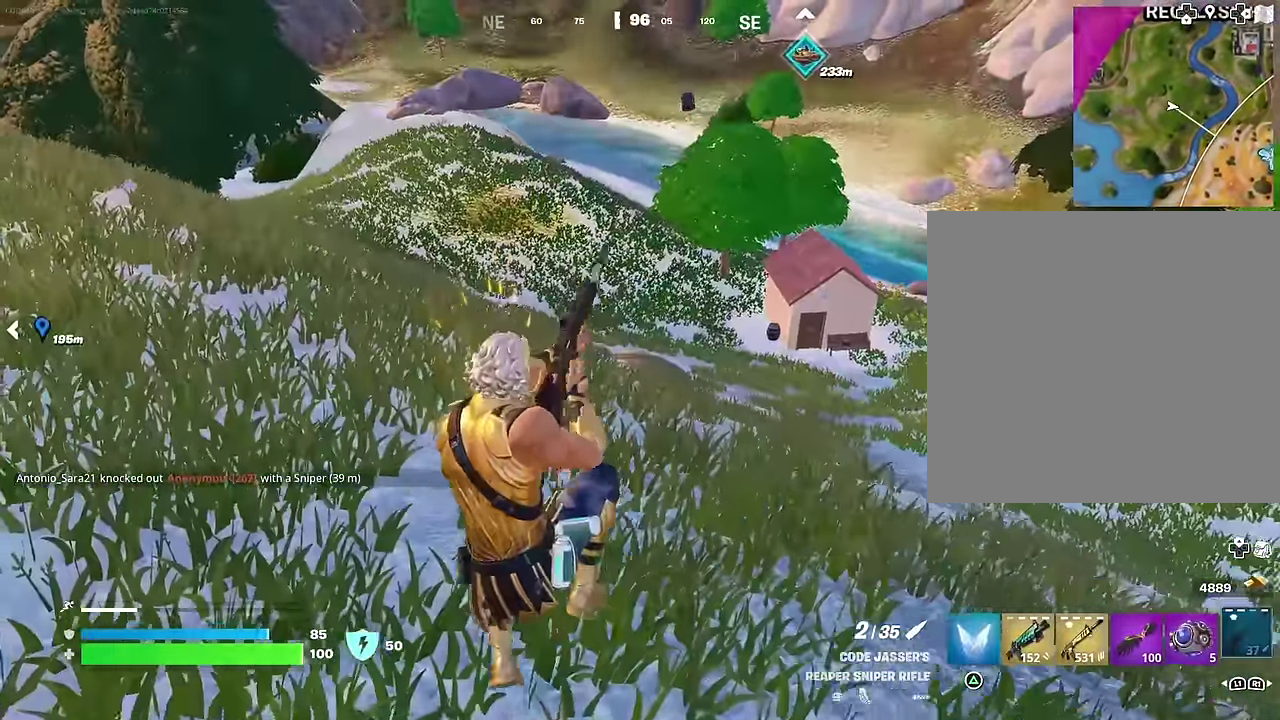
{"dt_ms": 900, "buttons": [], "left_stick": "up-left", "right_stick": "center", "events": [[217, "right_stick", "up-left"], [350, "right_stick", "left"], [483, "right_stick", "center"], [600, "CROSS", "down"], [667, "CROSS", "up"]]}
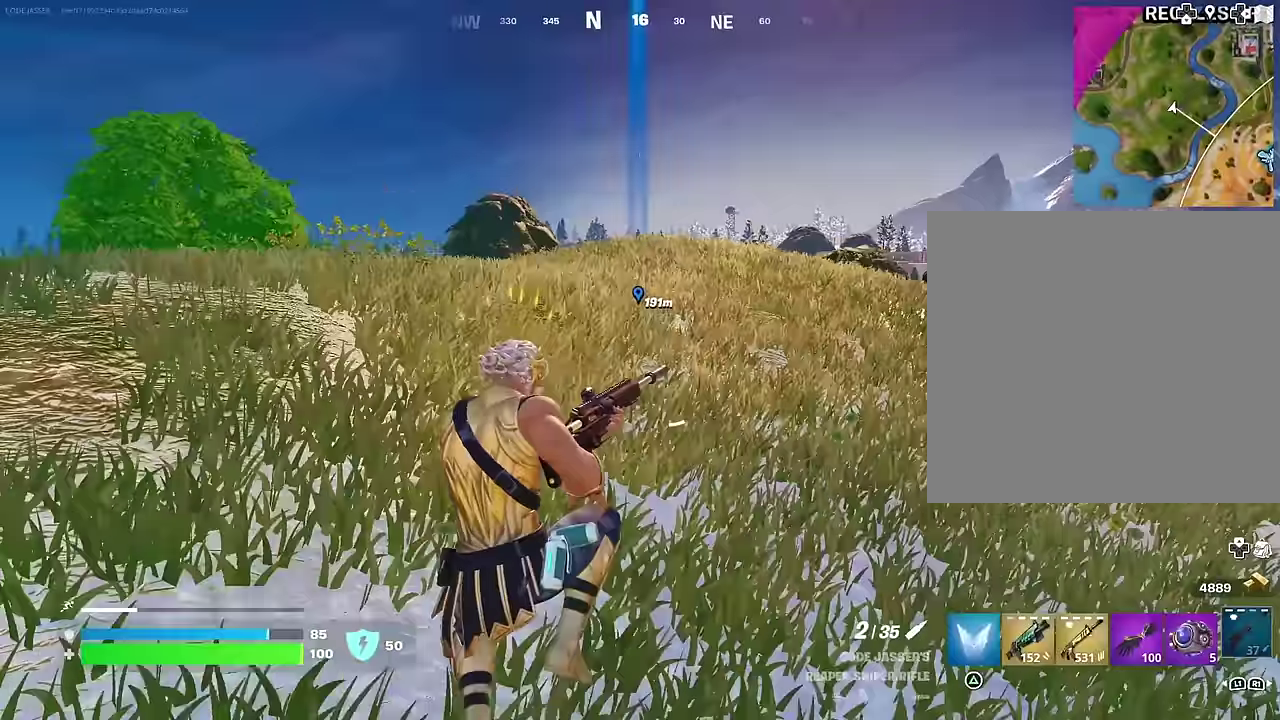
{"dt_ms": 300, "buttons": [], "left_stick": "up", "right_stick": "left", "events": [[217, "right_stick", "left"], [233, "left_stick", "up"]]}
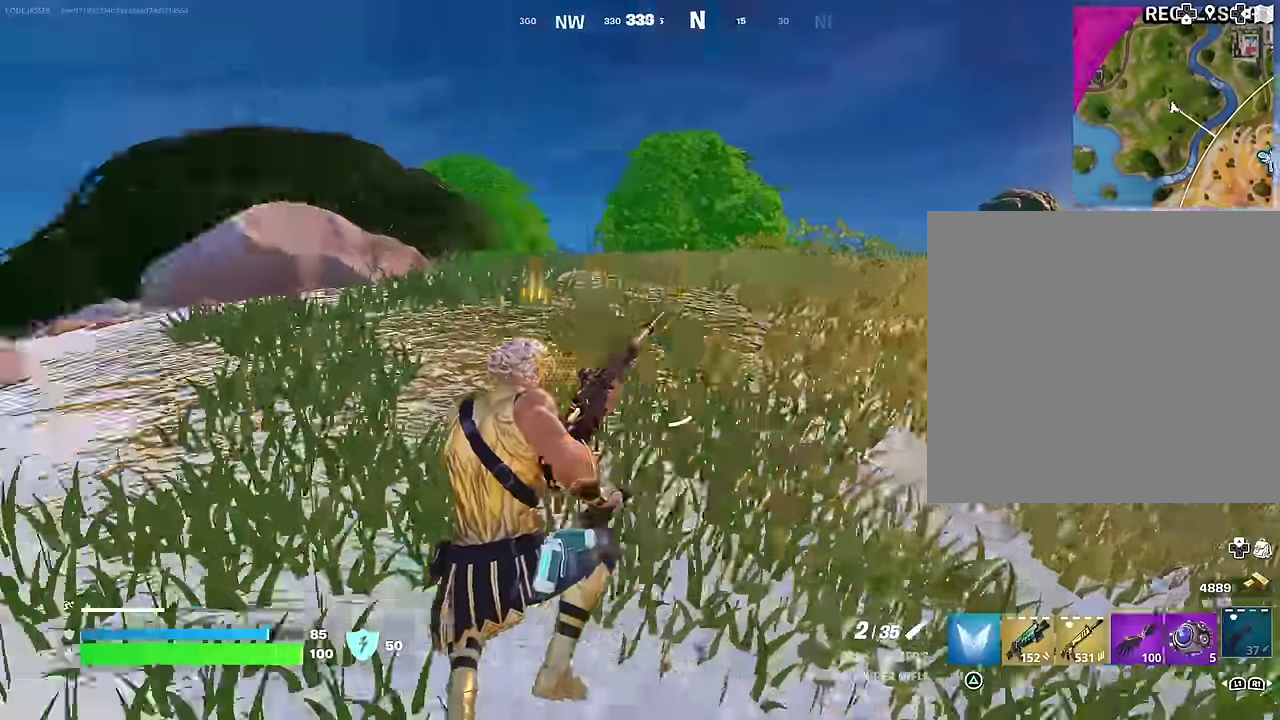
{"dt_ms": 700, "buttons": [], "left_stick": "down-right", "right_stick": "center", "events": [[50, "left_stick", "up-right"], [283, "right_stick", "center"], [367, "CROSS", "down"], [450, "CROSS", "up"], [483, "right_stick", "left"], [533, "left_stick", "right"], [600, "right_stick", "down-left"], [633, "left_stick", "down-right"], [650, "right_stick", "center"]]}
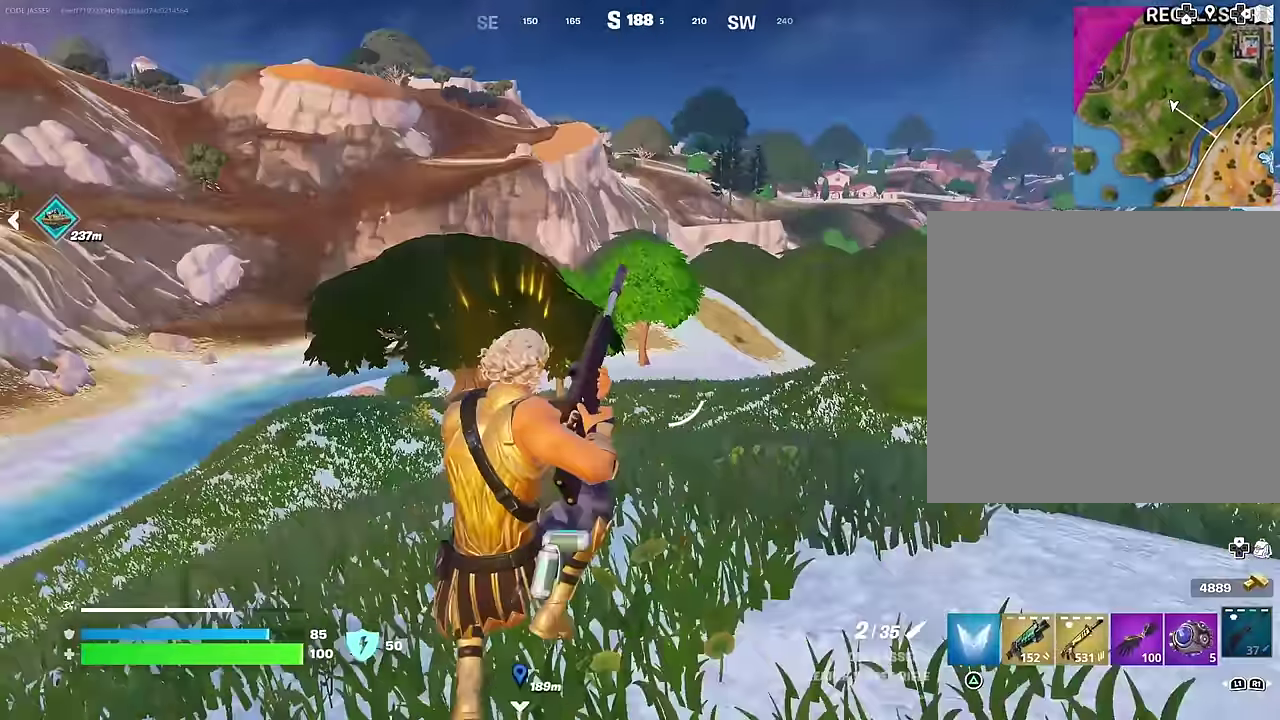
{"dt_ms": 300, "buttons": [], "left_stick": "down", "right_stick": "left", "events": [[217, "left_stick", "down"], [233, "right_stick", "left"]]}
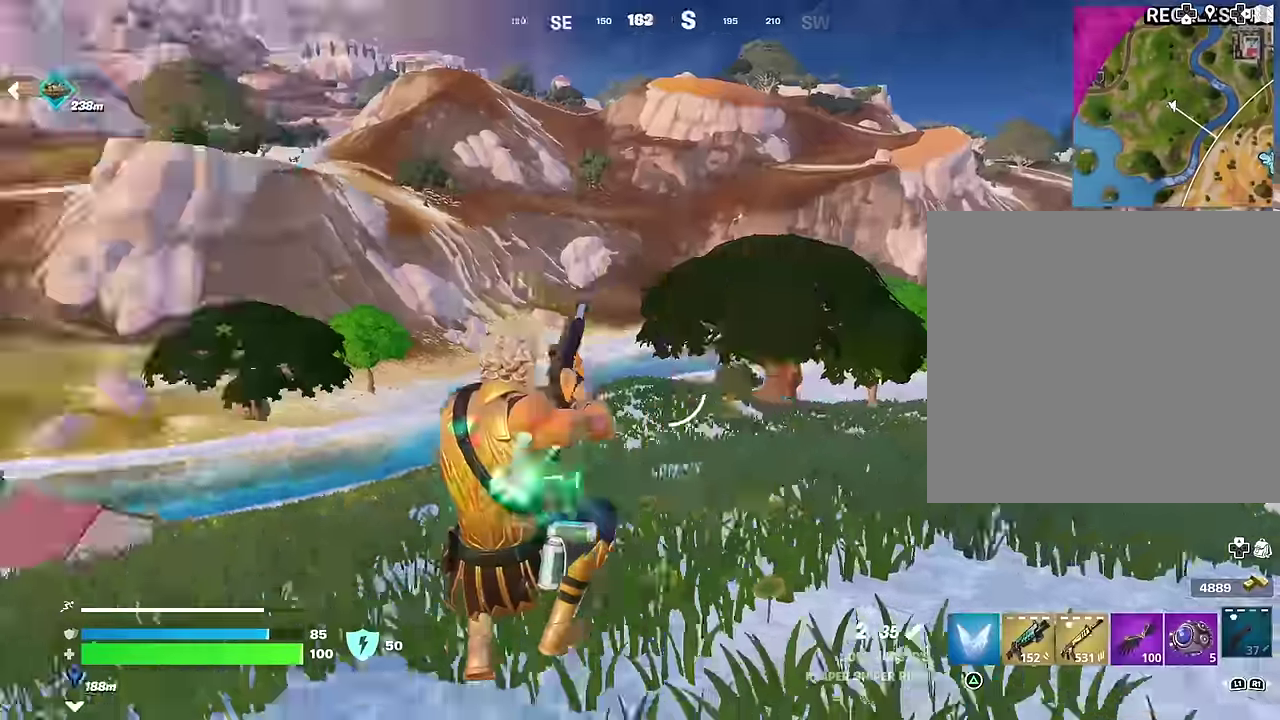
{"dt_ms": 700, "buttons": [], "left_stick": "up-left", "right_stick": "left", "events": [[33, "left_stick", "left"], [133, "right_stick", "center"], [200, "left_stick", "up-left"], [350, "CROSS", "down"], [450, "CROSS", "up"], [700, "right_stick", "left"]]}
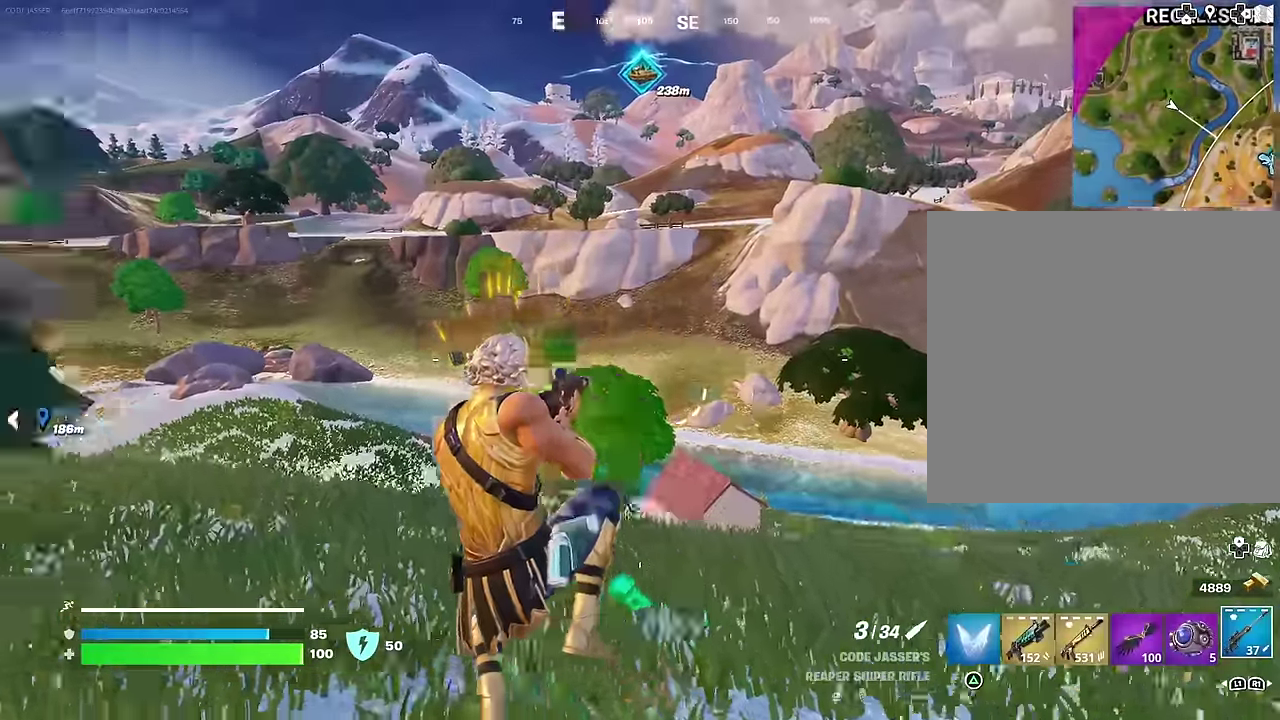
{"dt_ms": 300, "buttons": [], "left_stick": "up-left", "right_stick": "center", "events": [[117, "right_stick", "center"]]}
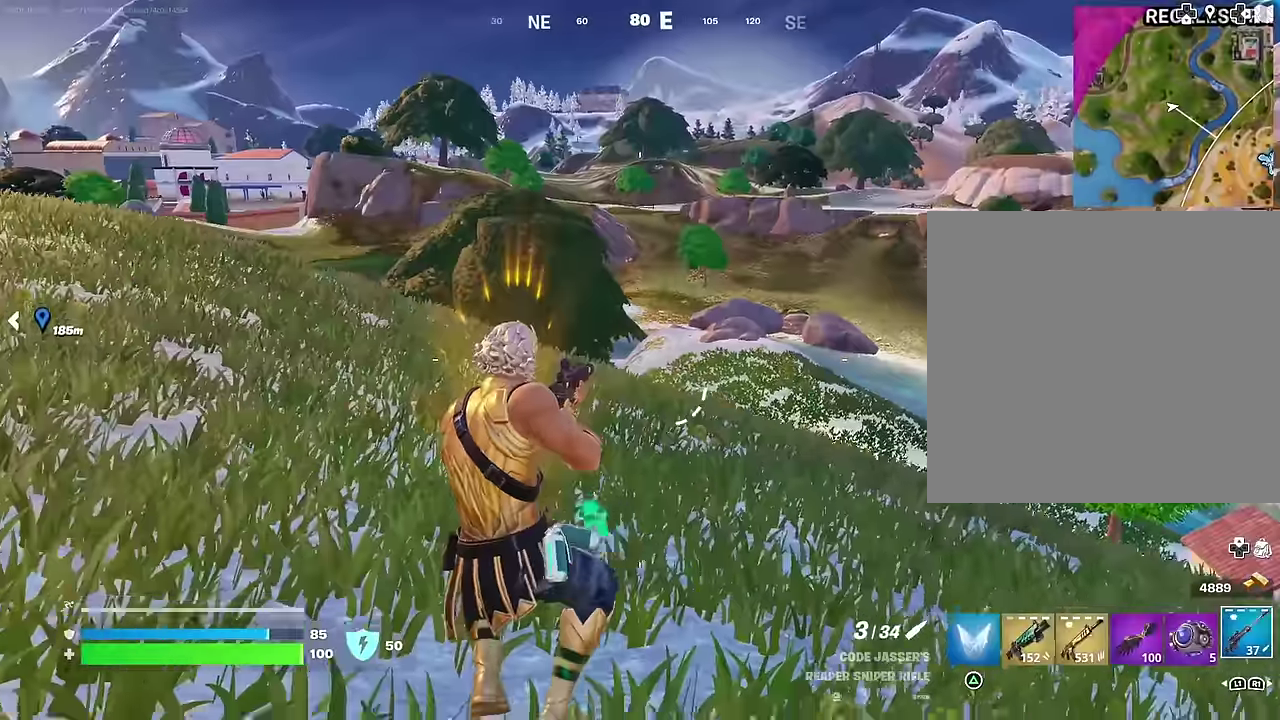
{"dt_ms": 700, "buttons": [], "left_stick": "down-left", "right_stick": "right"}
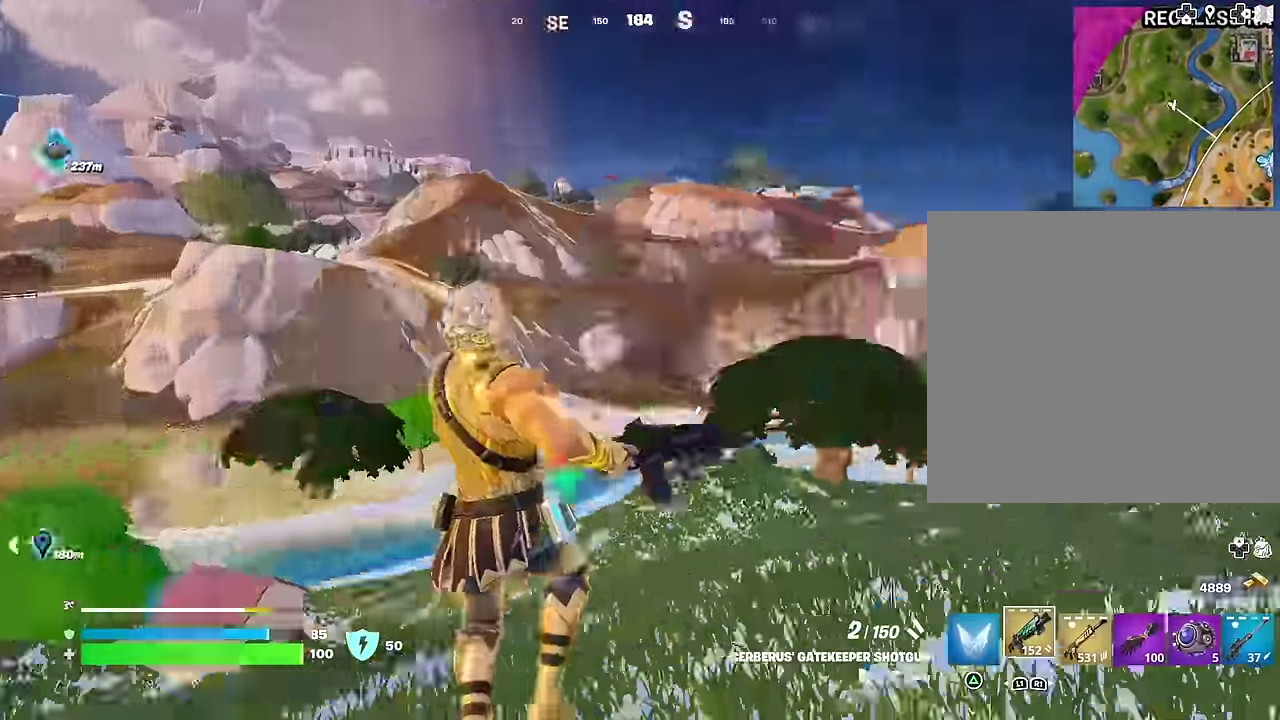
{"dt_ms": 300, "buttons": [], "left_stick": "down", "right_stick": "center", "events": [[50, "left_stick", "down"], [83, "right_stick", "center"], [183, "SQUARE", "down"], [267, "SQUARE", "up"]]}
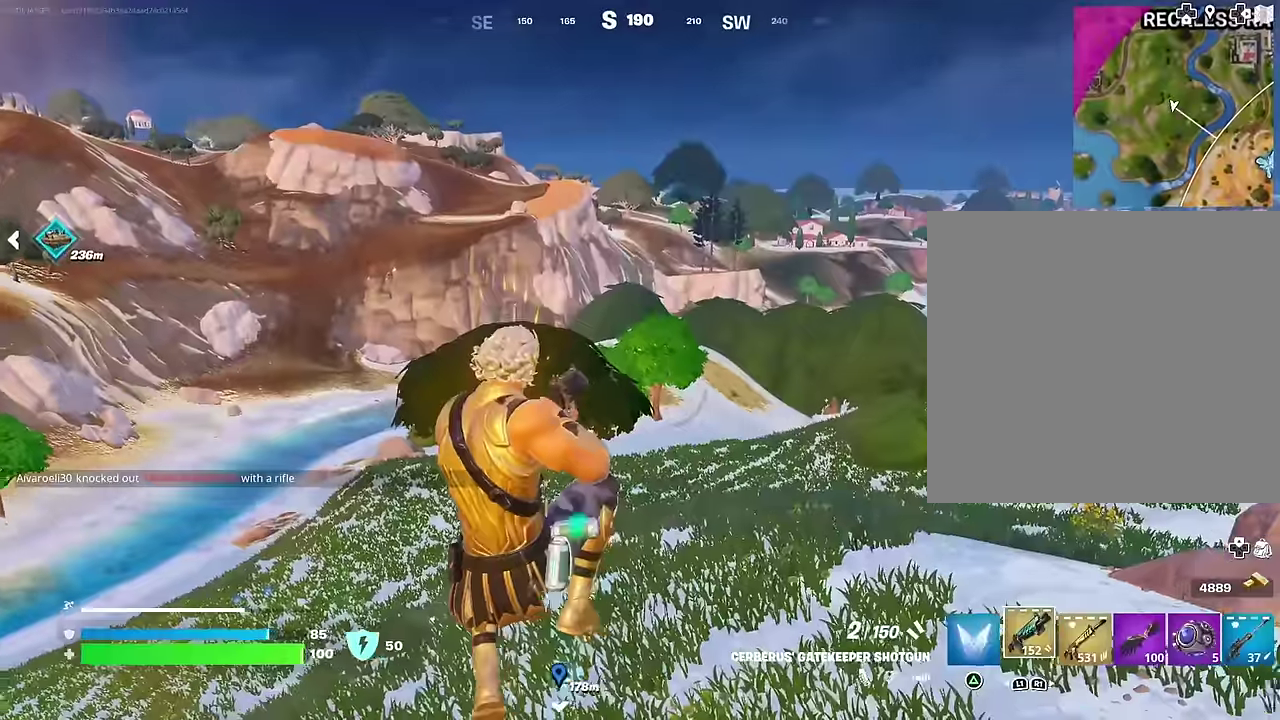
{"dt_ms": 600, "buttons": [], "left_stick": "up-left", "right_stick": "center", "events": [[250, "left_stick", "down-left"], [350, "left_stick", "left"], [383, "right_stick", "left"], [433, "left_stick", "up-left"], [467, "right_stick", "center"]]}
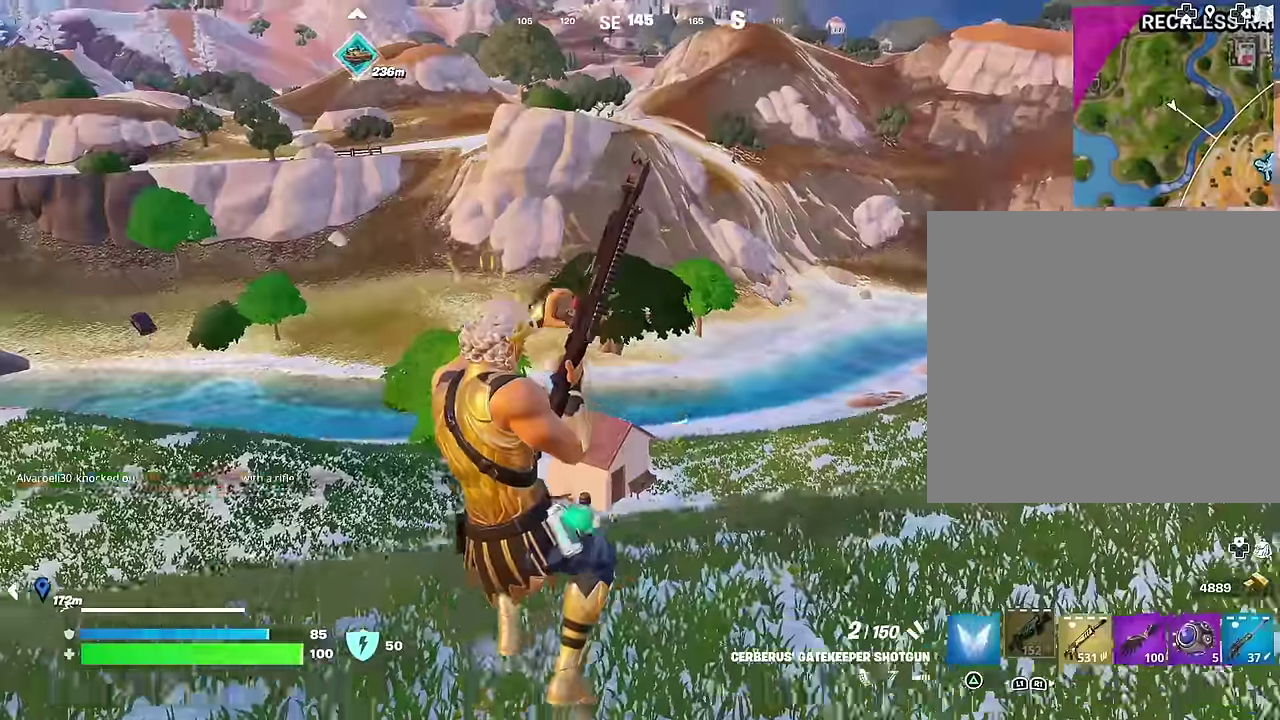
{"dt_ms": 400, "buttons": [], "left_stick": "up-left", "right_stick": "center", "events": [[200, "right_stick", "left"], [350, "right_stick", "center"]]}
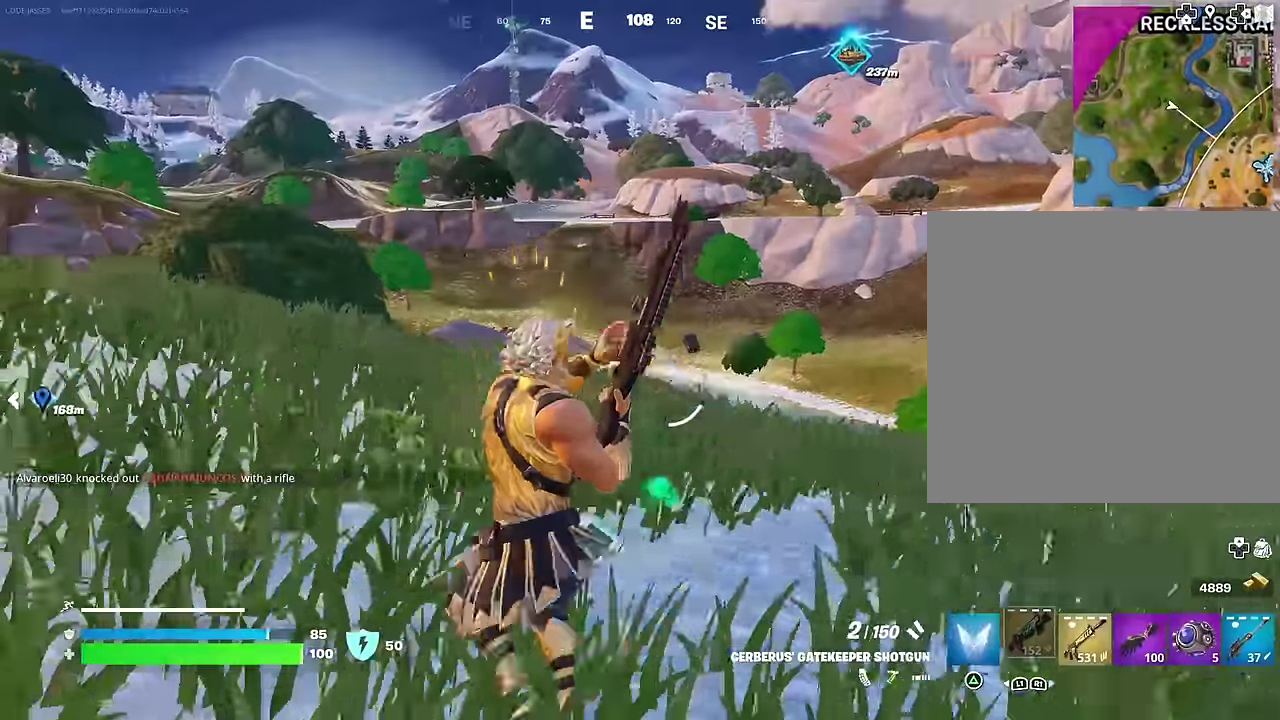
{"dt_ms": 600, "buttons": ["R3"], "left_stick": "up-left", "right_stick": "center"}
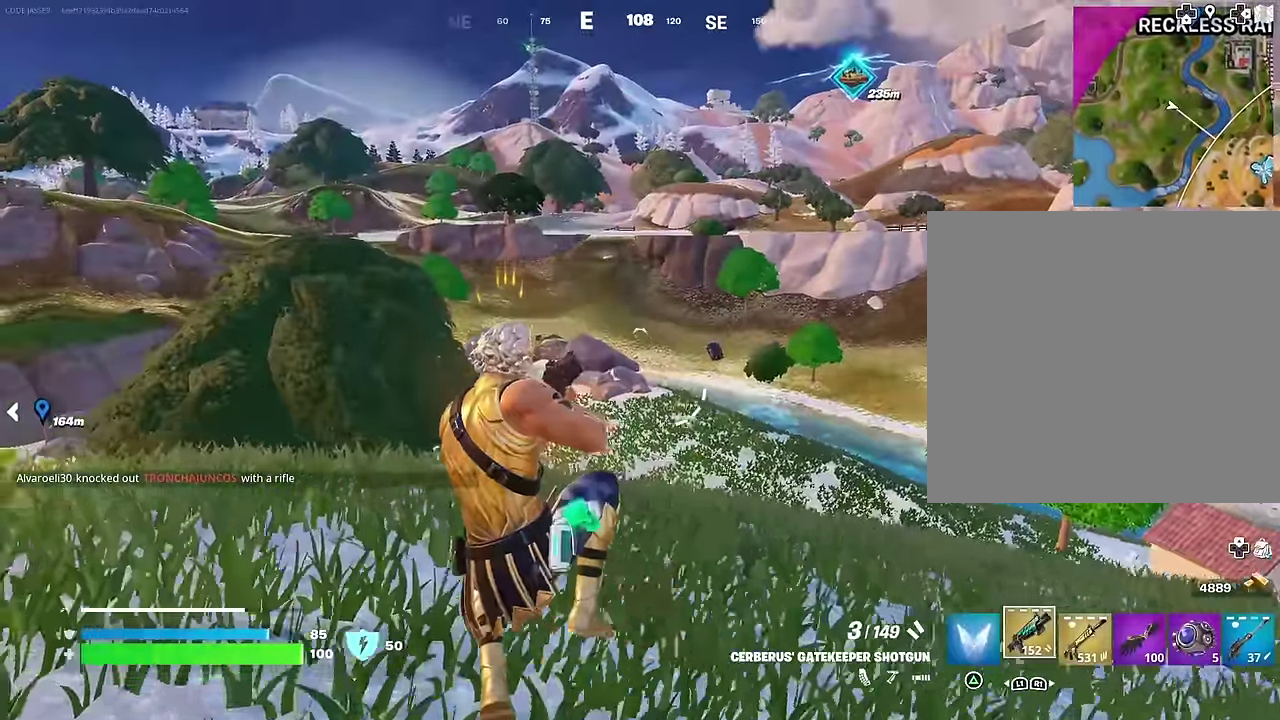
{"dt_ms": 400, "buttons": [], "left_stick": "up-left", "right_stick": "center"}
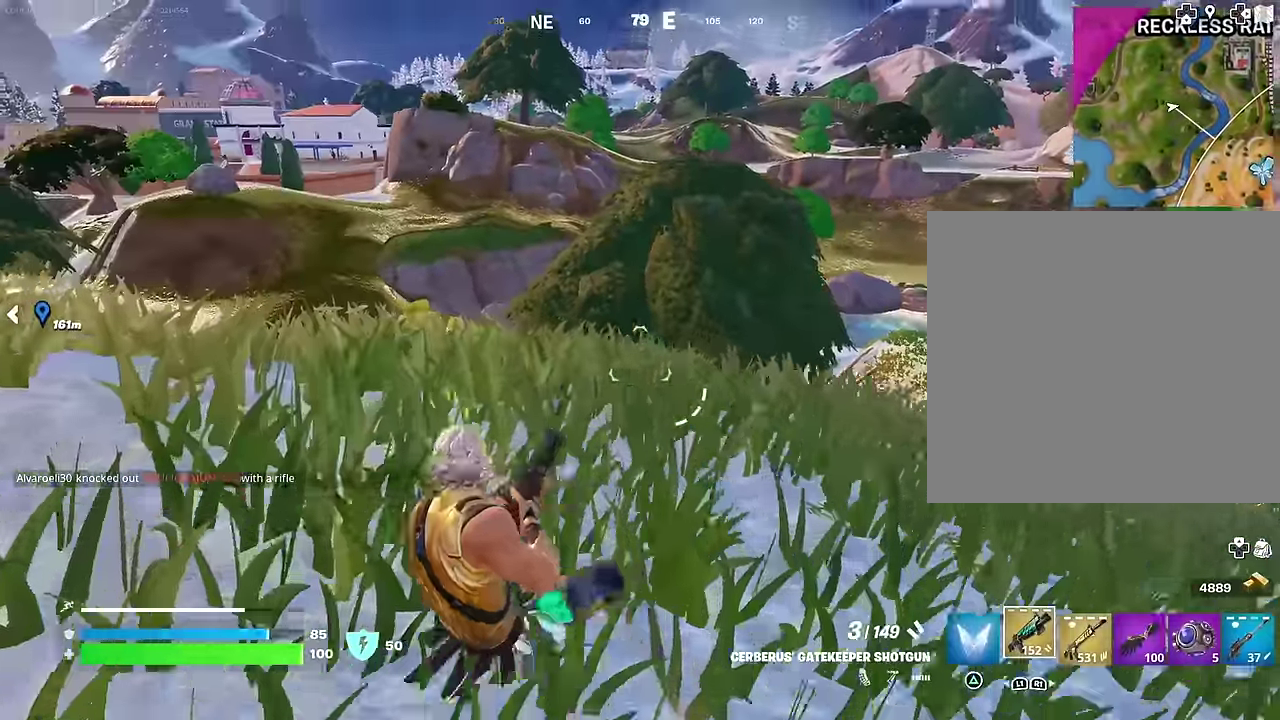
{"dt_ms": 600, "buttons": [], "left_stick": "up-left", "right_stick": "center", "events": [[50, "right_stick", "left"], [167, "right_stick", "center"], [267, "CROSS", "down"], [350, "CROSS", "up"], [417, "R1", "down"], [500, "R1", "up"]]}
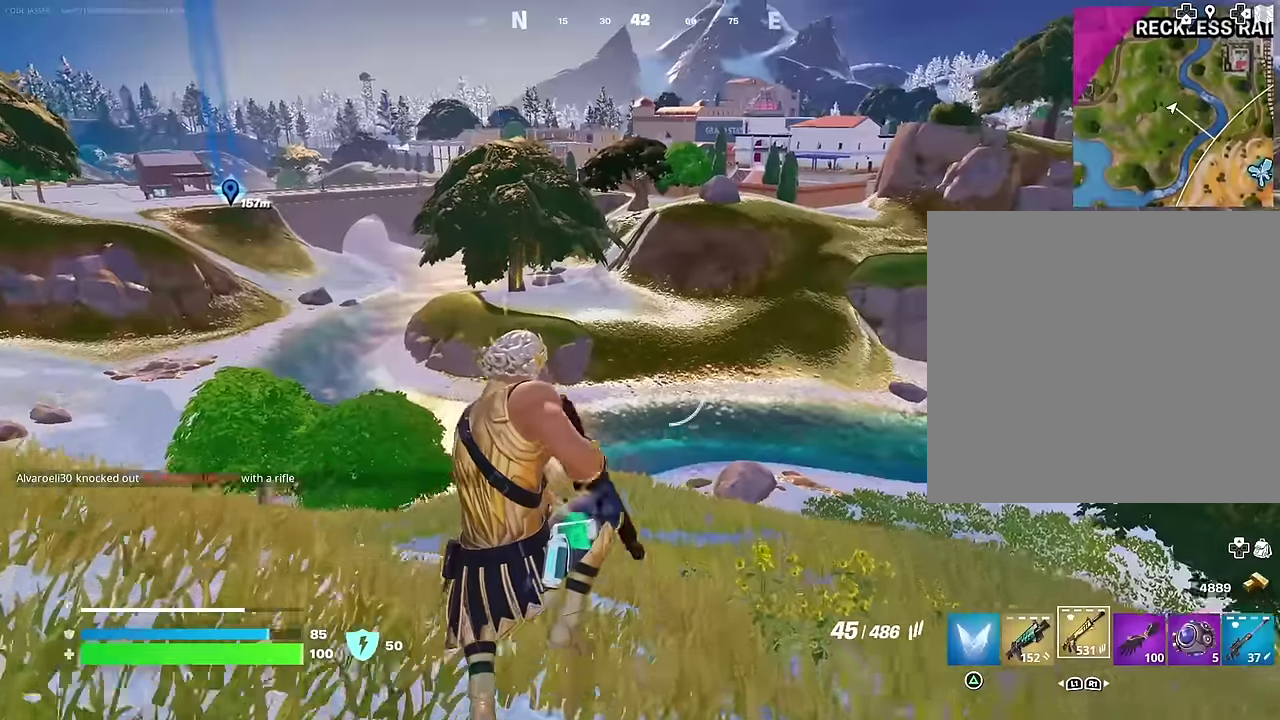
{"dt_ms": 400, "buttons": [], "left_stick": "up", "right_stick": "center", "events": [[100, "right_stick", "left"], [200, "right_stick", "center"], [233, "SQUARE", "down"], [300, "SQUARE", "up"], [400, "left_stick", "up"]]}
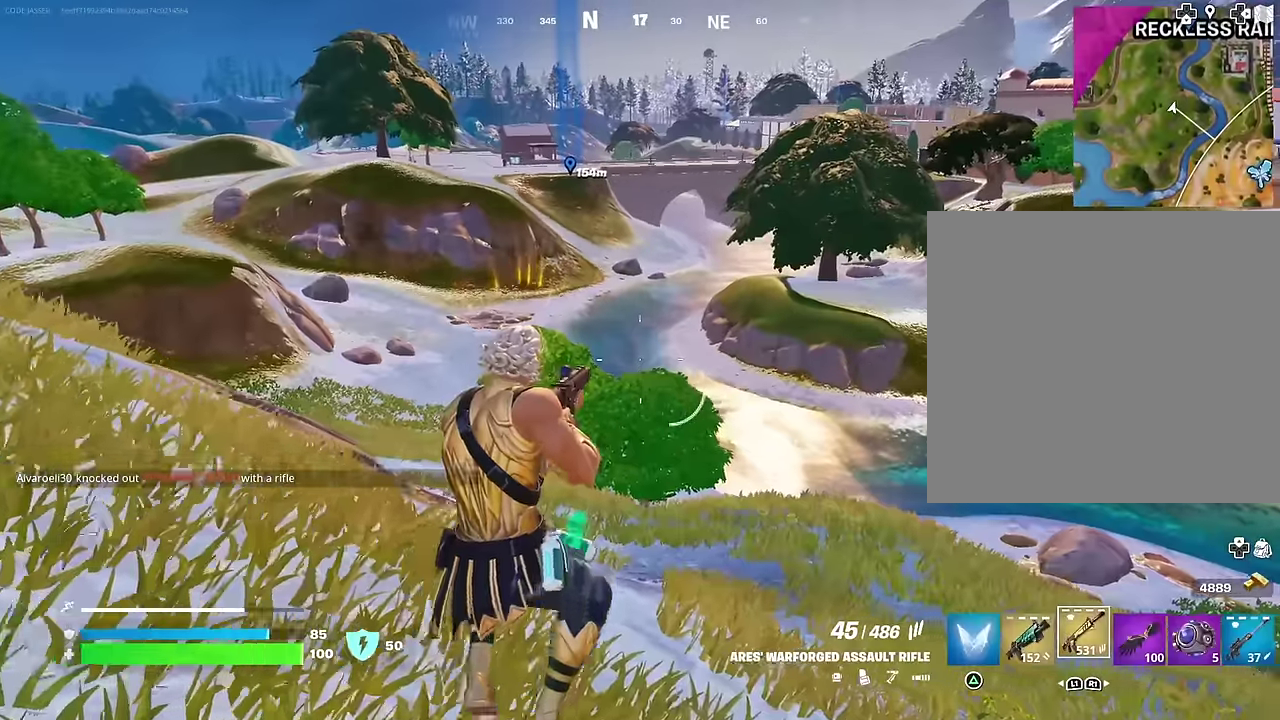
{"dt_ms": 600, "buttons": [], "left_stick": "right", "right_stick": "center", "events": [[67, "left_stick", "up-right"], [233, "right_stick", "left"], [350, "right_stick", "center"], [367, "left_stick", "right"], [400, "CROSS", "down"], [483, "CROSS", "up"]]}
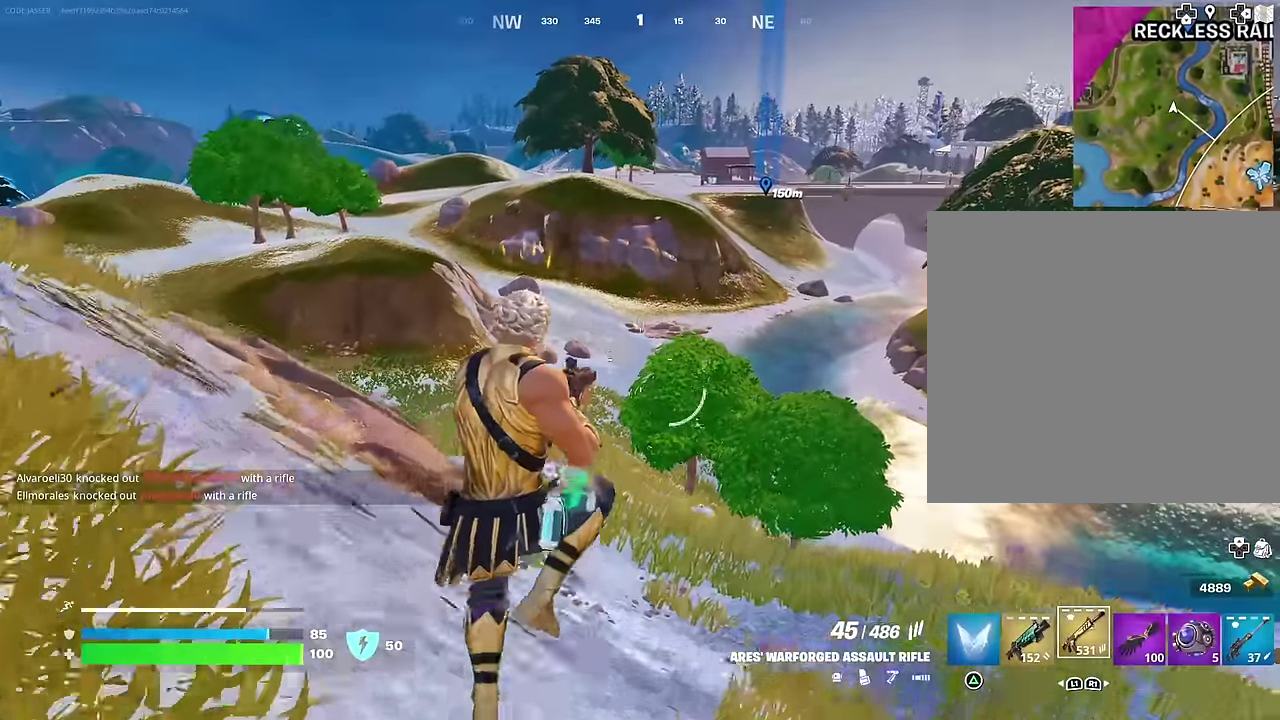
{"dt_ms": 400, "buttons": [], "left_stick": "right", "right_stick": "center", "events": [[267, "L1", "down"], [350, "L1", "up"]]}